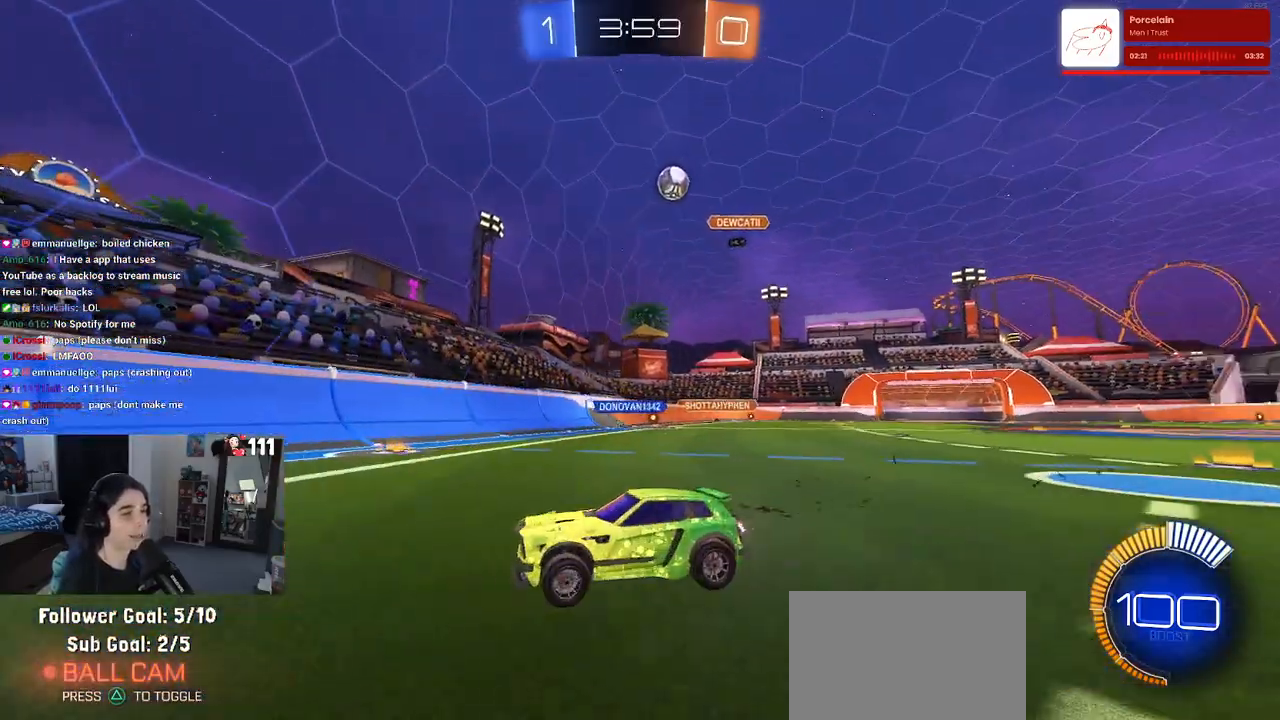
Gameplay with a controller (PlayStation layout); each line is a JSON object with the inputs held at the frame after it. "events" lists button and stick changes between this image and that frame as [ms after this image, input, new state], when the widget could be followed in between.
{"buttons": ["R2"], "left_stick": "left", "right_stick": "center", "events": [[17, "left_stick", "center"], [217, "left_stick", "left"], [300, "SQUARE", "down"], [467, "SQUARE", "up"]]}
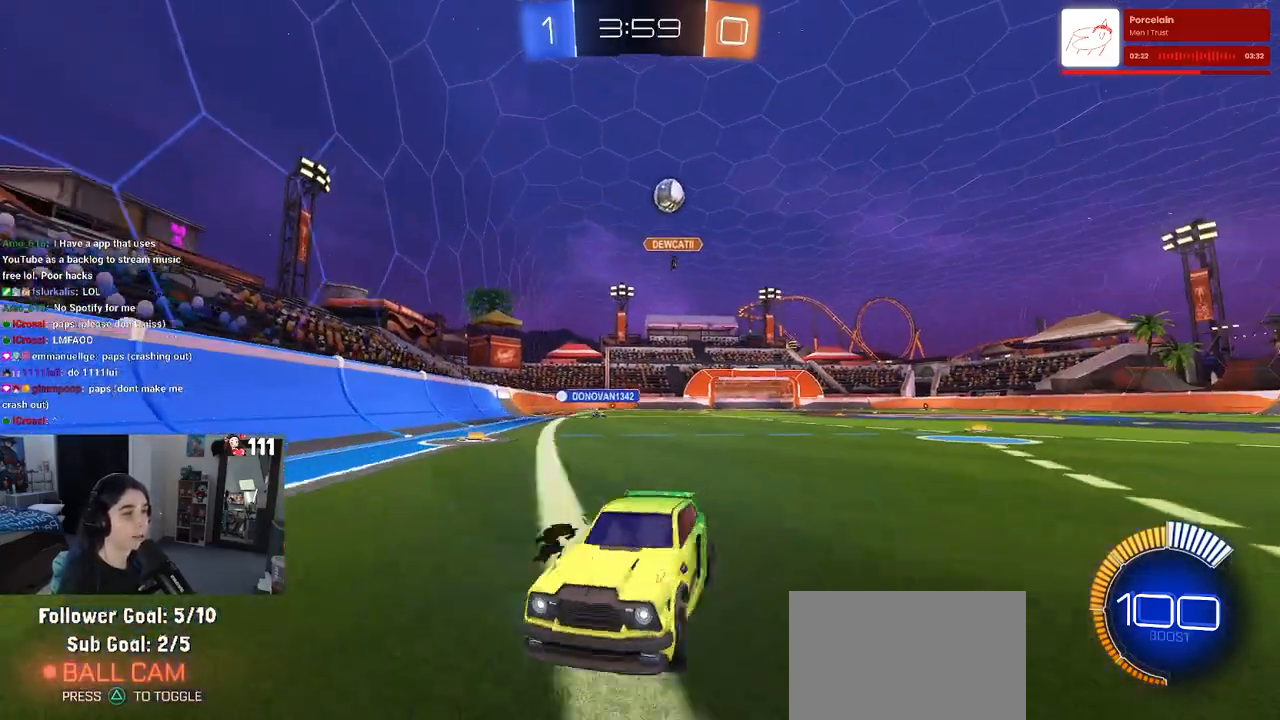
{"buttons": ["R2"], "left_stick": "left", "right_stick": "center", "events": [[283, "SQUARE", "down"], [400, "SQUARE", "up"]]}
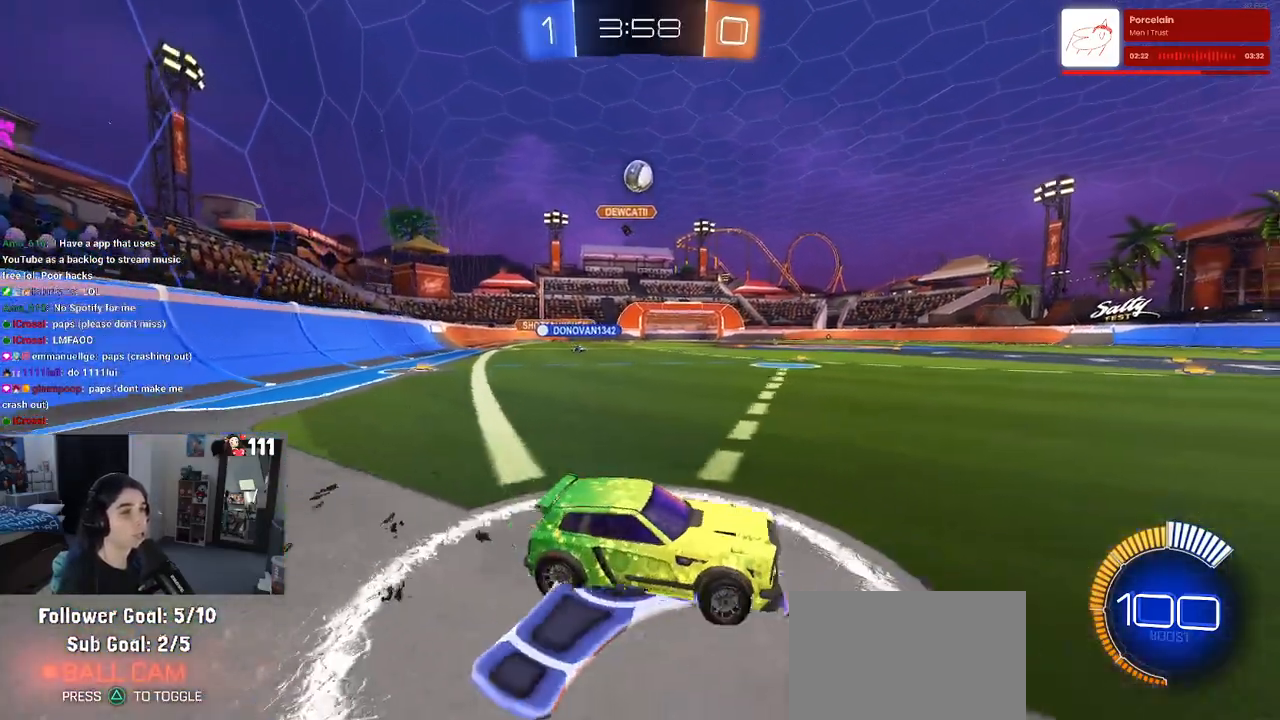
{"buttons": ["R2"], "left_stick": "center", "right_stick": "center", "events": [[317, "left_stick", "center"]]}
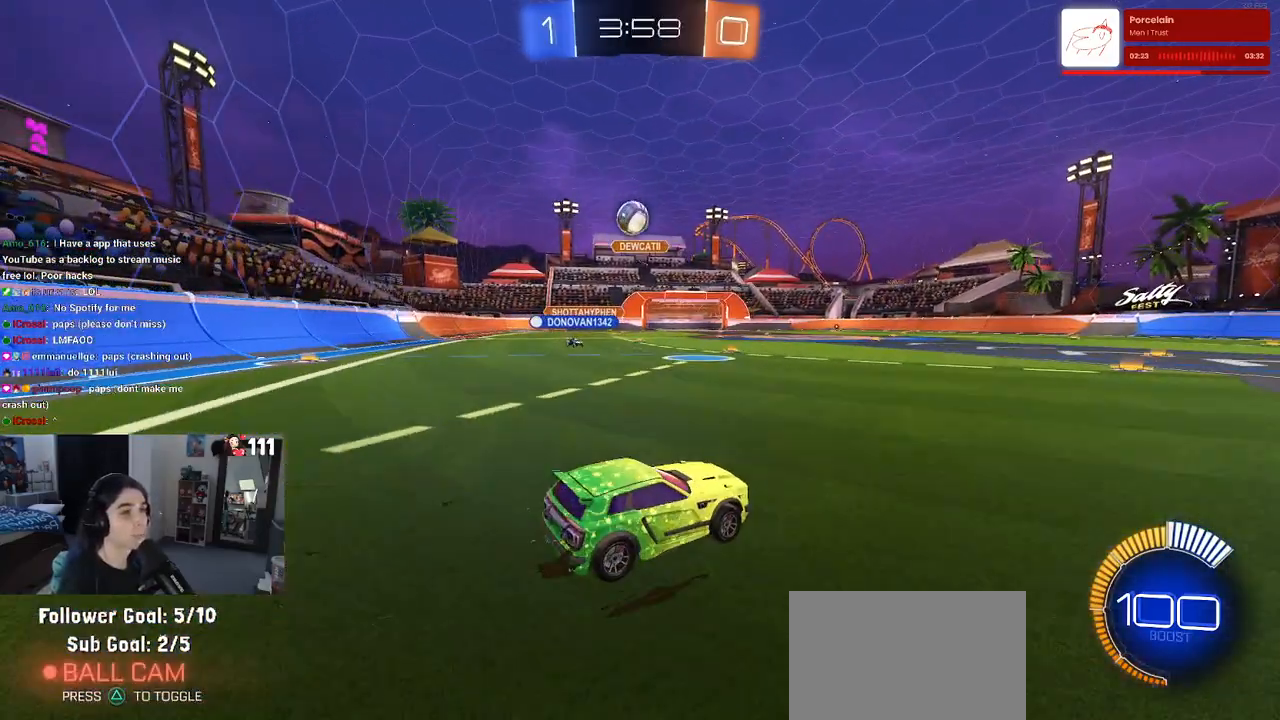
{"buttons": ["R2"], "left_stick": "center", "right_stick": "center", "events": [[33, "left_stick", "left"], [300, "left_stick", "center"]]}
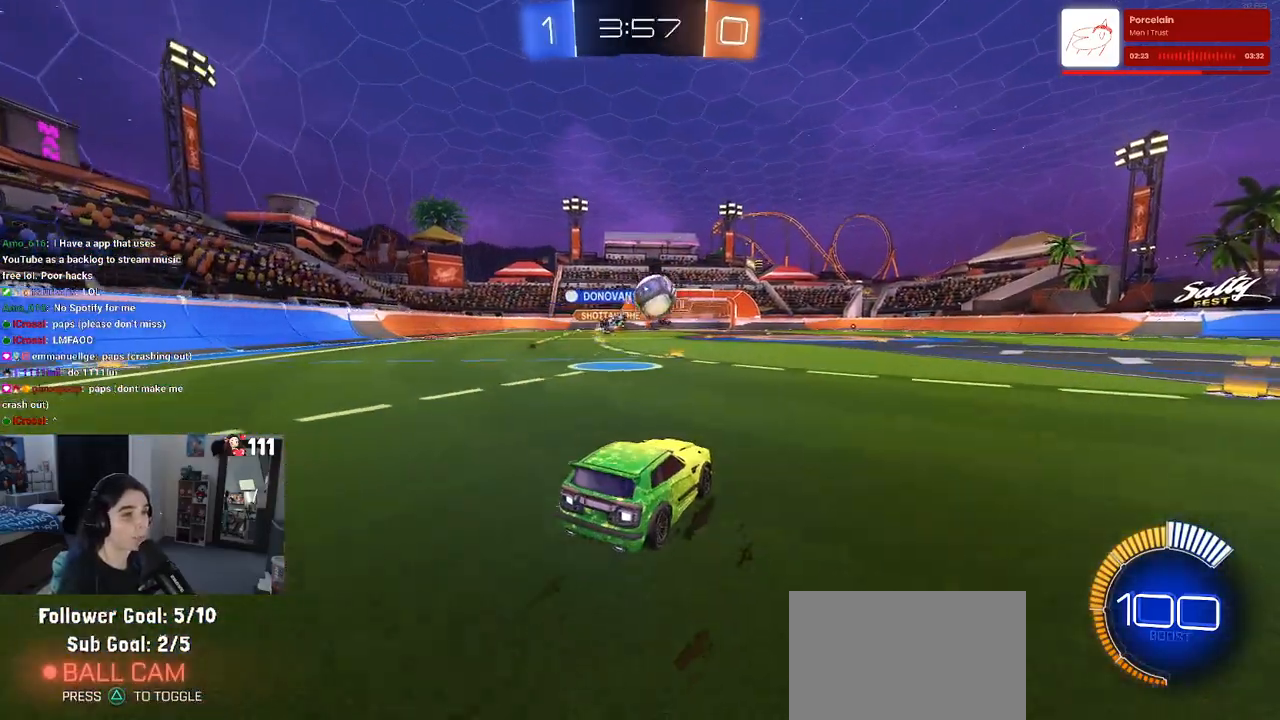
{"buttons": ["R2"], "left_stick": "right", "right_stick": "center", "events": [[67, "left_stick", "right"]]}
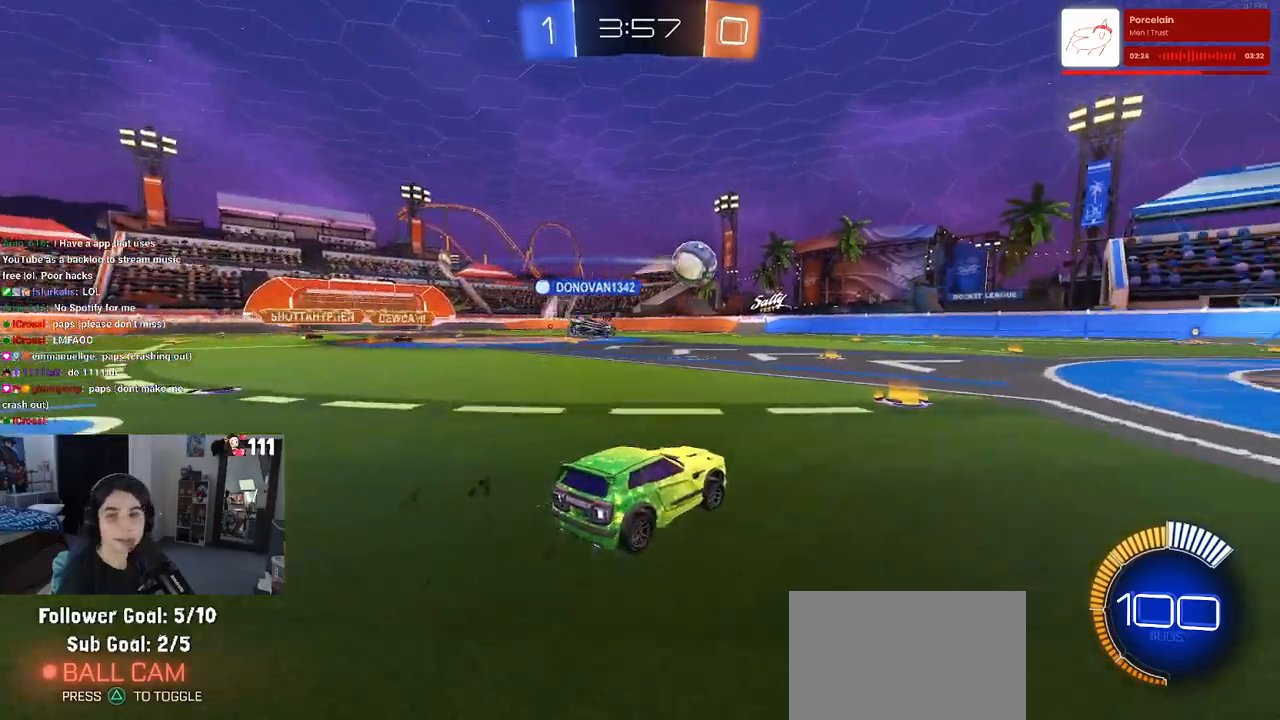
{"buttons": ["R2"], "left_stick": "right", "right_stick": "center", "events": [[17, "left_stick", "center"], [400, "left_stick", "right"]]}
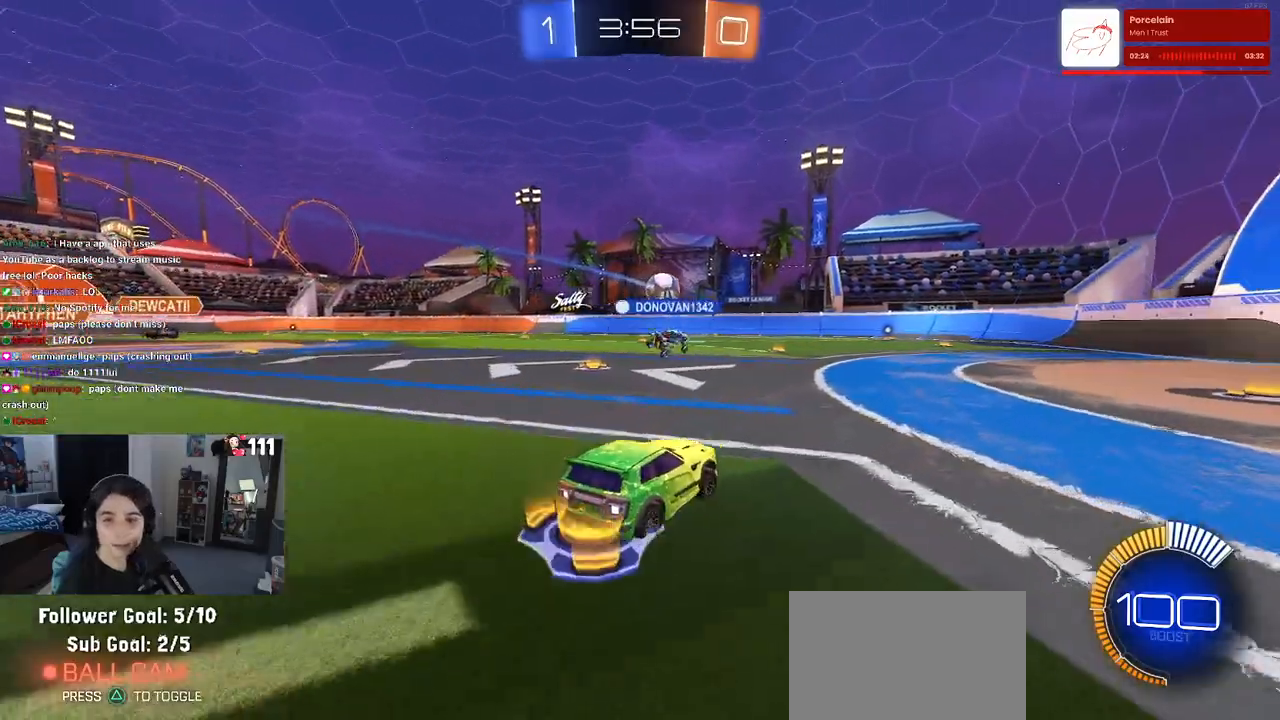
{"buttons": ["R2"], "left_stick": "center", "right_stick": "center", "events": [[317, "left_stick", "center"]]}
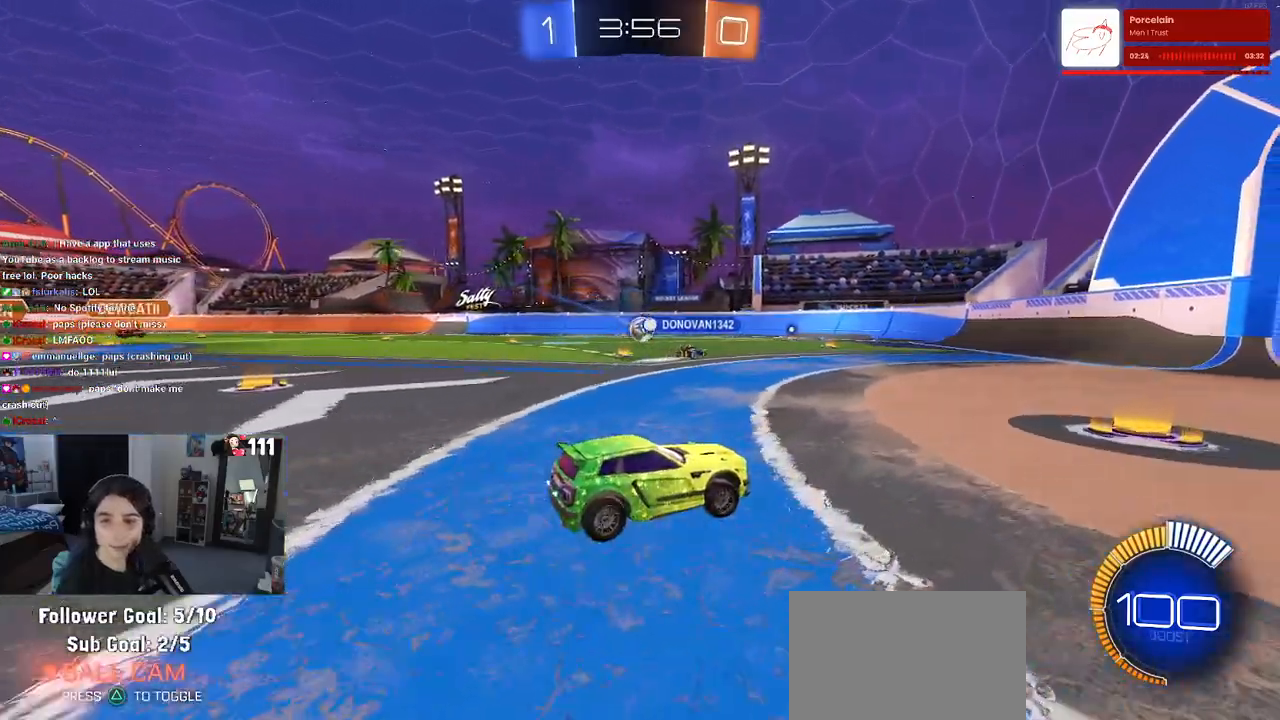
{"buttons": ["R2"], "left_stick": "right", "right_stick": "center", "events": [[100, "left_stick", "right"]]}
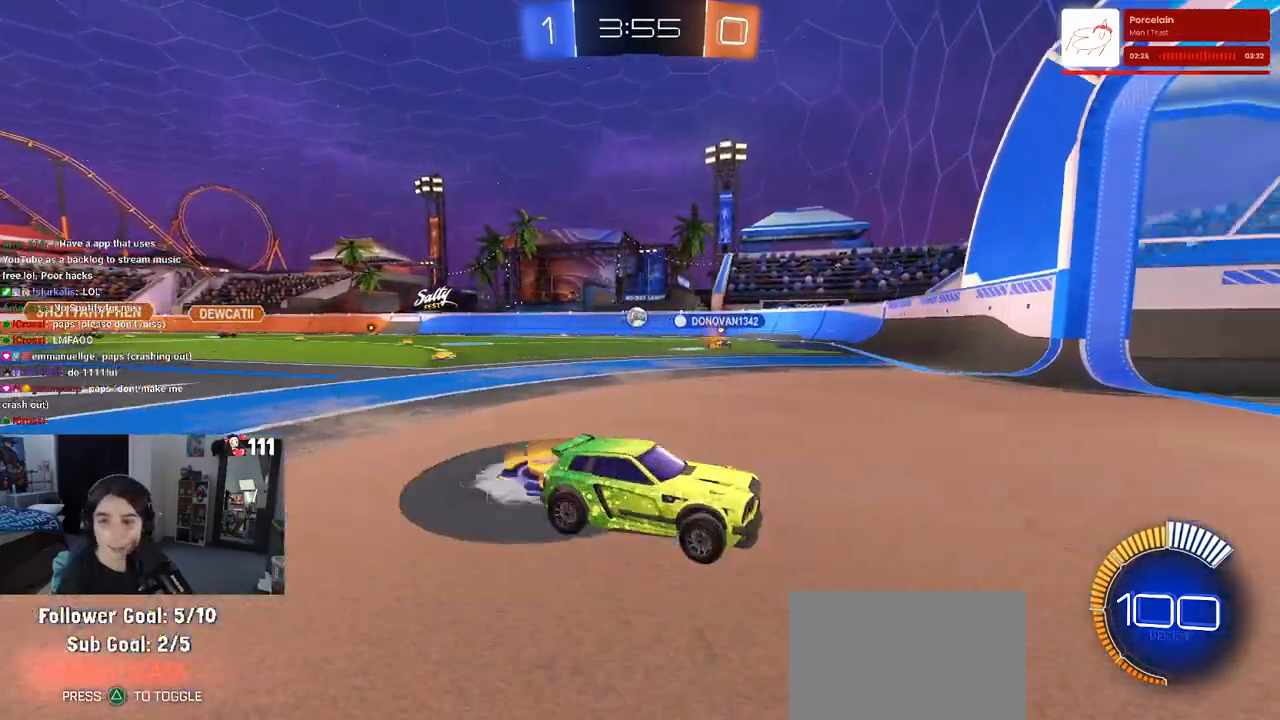
{"buttons": ["R2"], "left_stick": "left", "right_stick": "center", "events": [[50, "left_stick", "center"], [117, "left_stick", "left"], [167, "SQUARE", "down"], [333, "SQUARE", "up"]]}
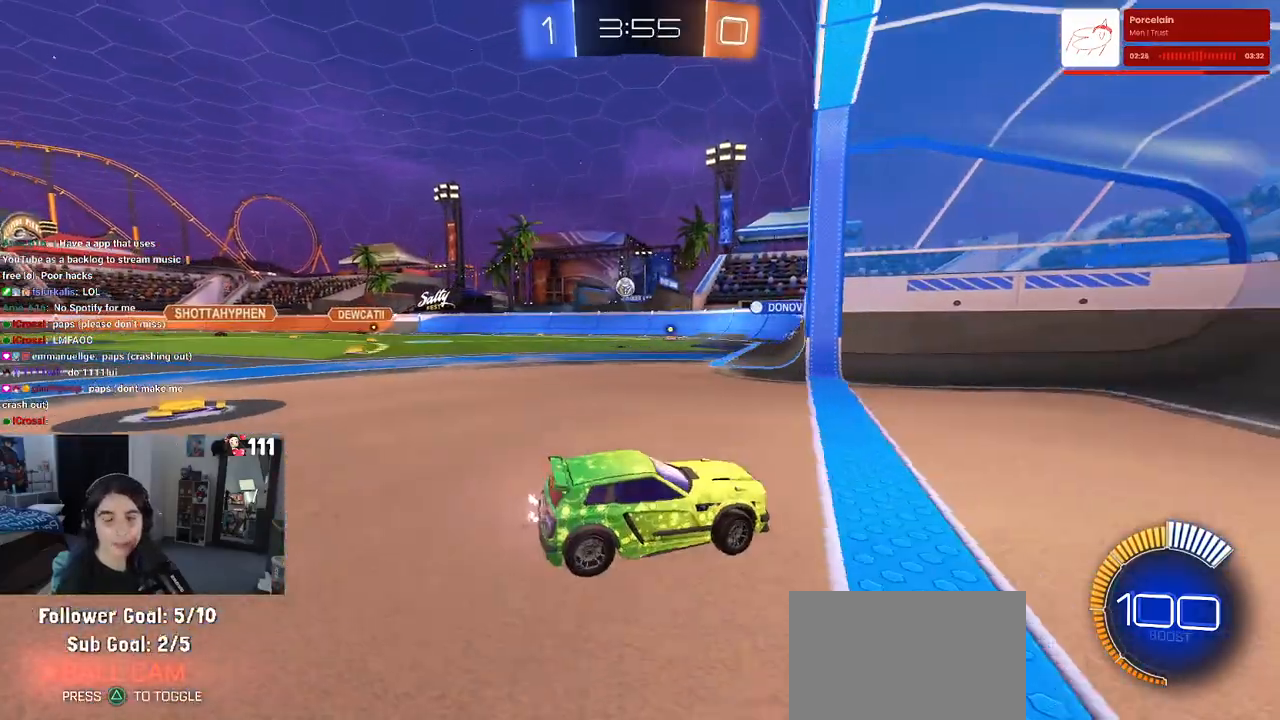
{"buttons": ["R2"], "left_stick": "left", "right_stick": "center", "events": []}
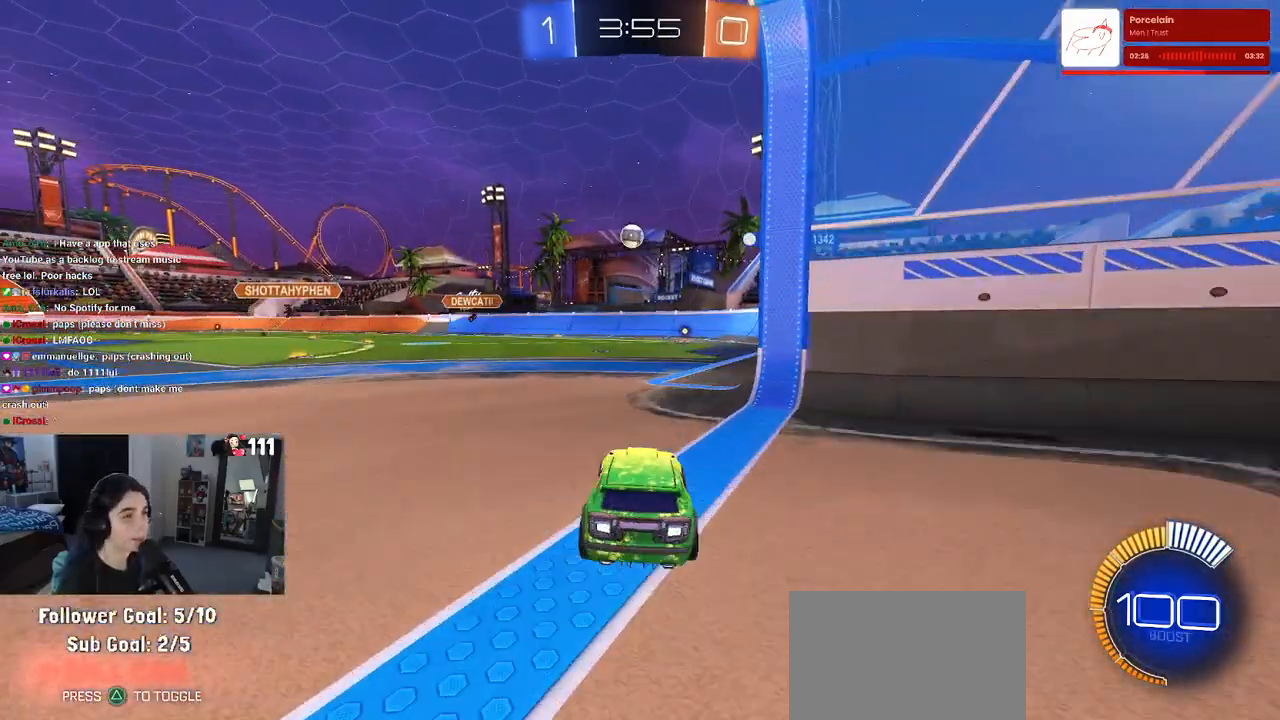
{"buttons": ["R2"], "left_stick": "center", "right_stick": "center", "events": [[17, "left_stick", "center"]]}
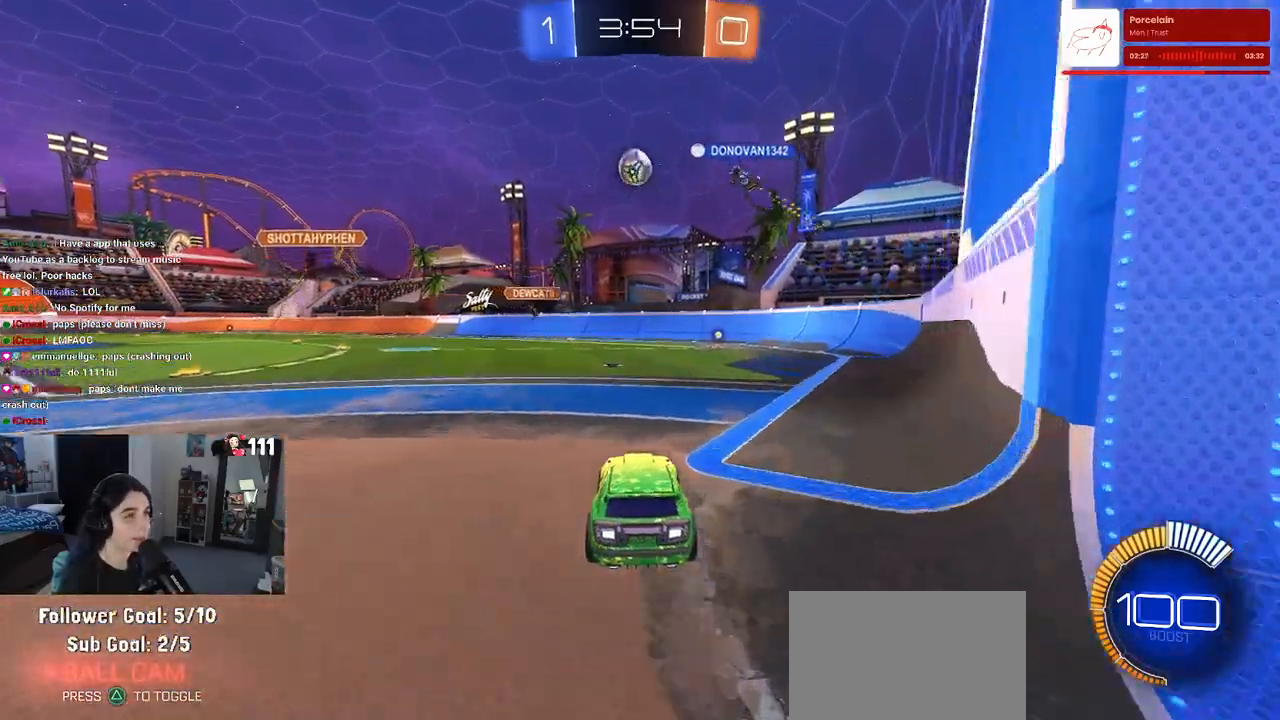
{"buttons": ["R1", "R2"], "left_stick": "left", "right_stick": "center", "events": [[383, "R1", "down"], [433, "left_stick", "left"]]}
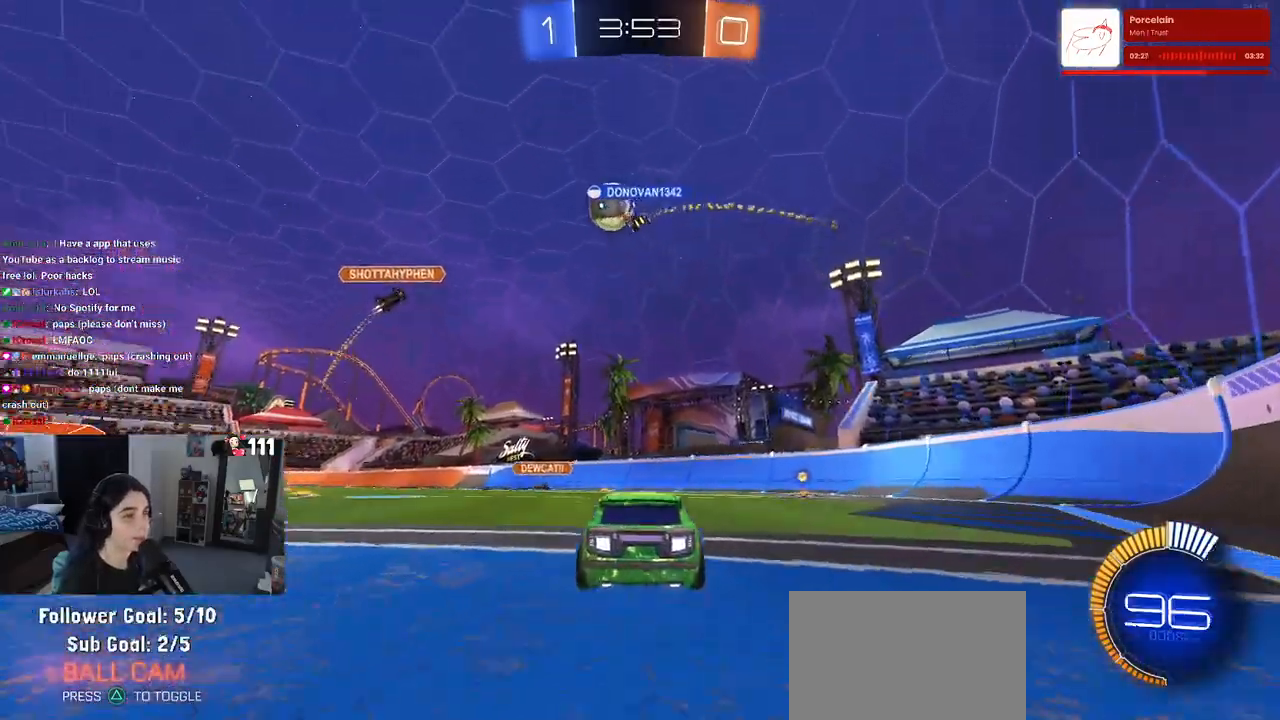
{"buttons": ["R1", "R2"], "left_stick": "left", "right_stick": "center", "events": [[150, "left_stick", "center"], [317, "left_stick", "left"]]}
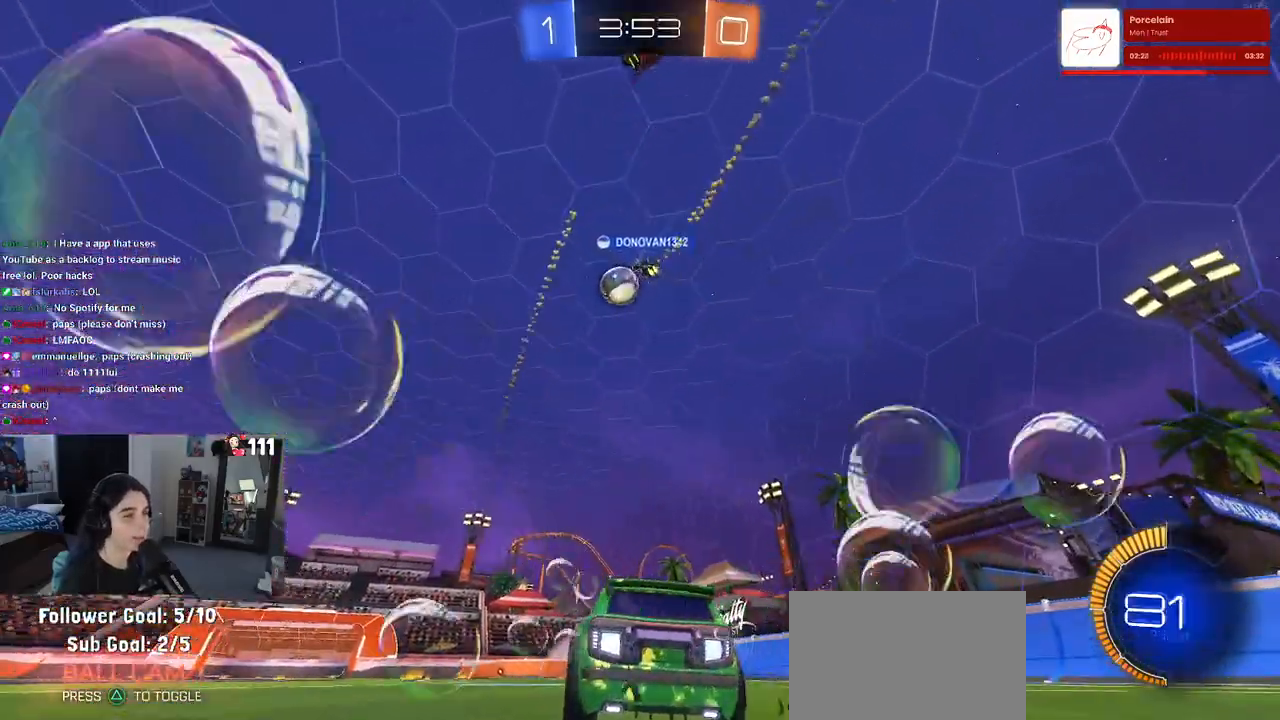
{"buttons": ["R2"], "left_stick": "left", "right_stick": "center", "events": [[50, "left_stick", "center"], [283, "R1", "up"], [367, "left_stick", "left"]]}
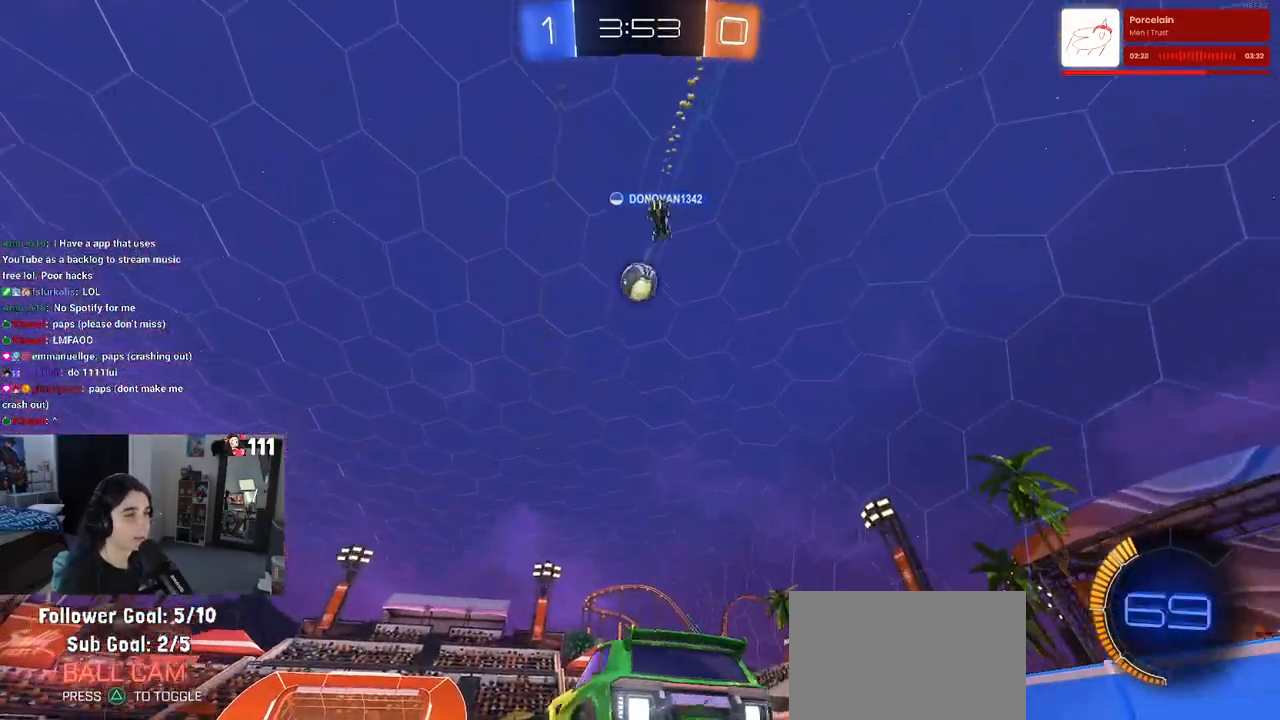
{"buttons": ["R2"], "left_stick": "right", "right_stick": "center", "events": [[33, "left_stick", "center"], [267, "left_stick", "right"], [300, "SQUARE", "down"], [433, "SQUARE", "up"]]}
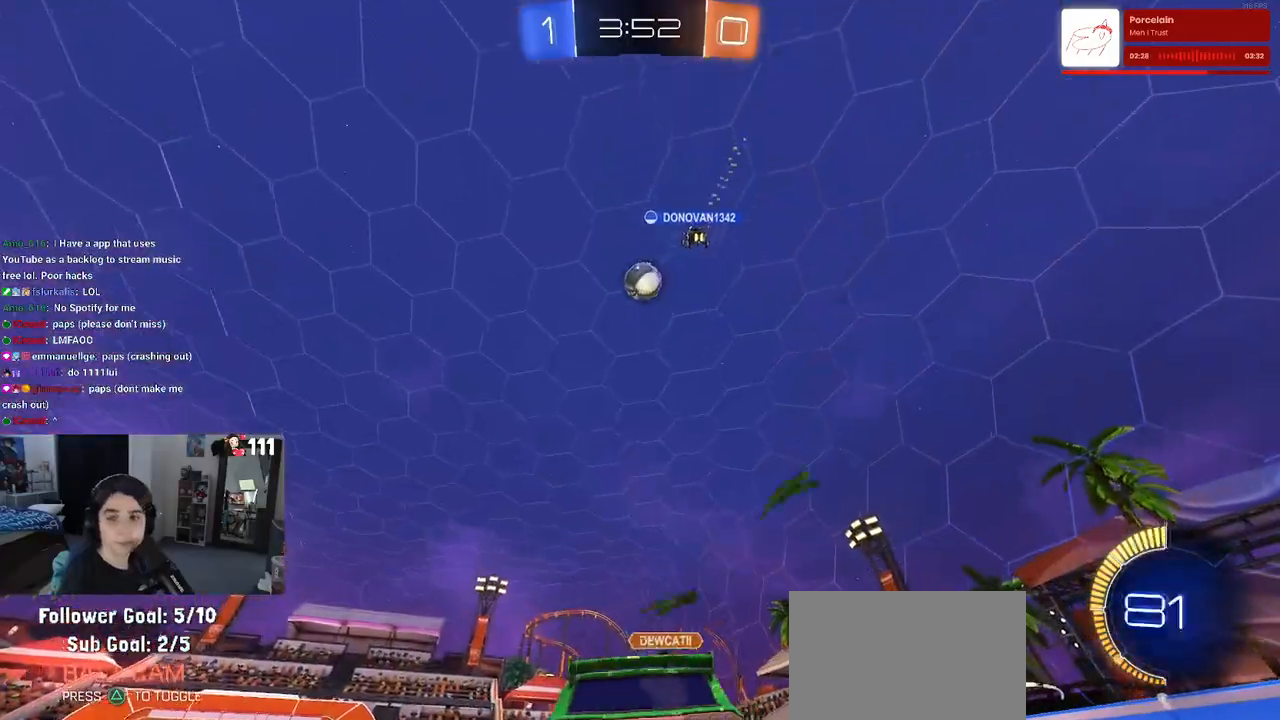
{"buttons": ["R2"], "left_stick": "right", "right_stick": "center", "events": []}
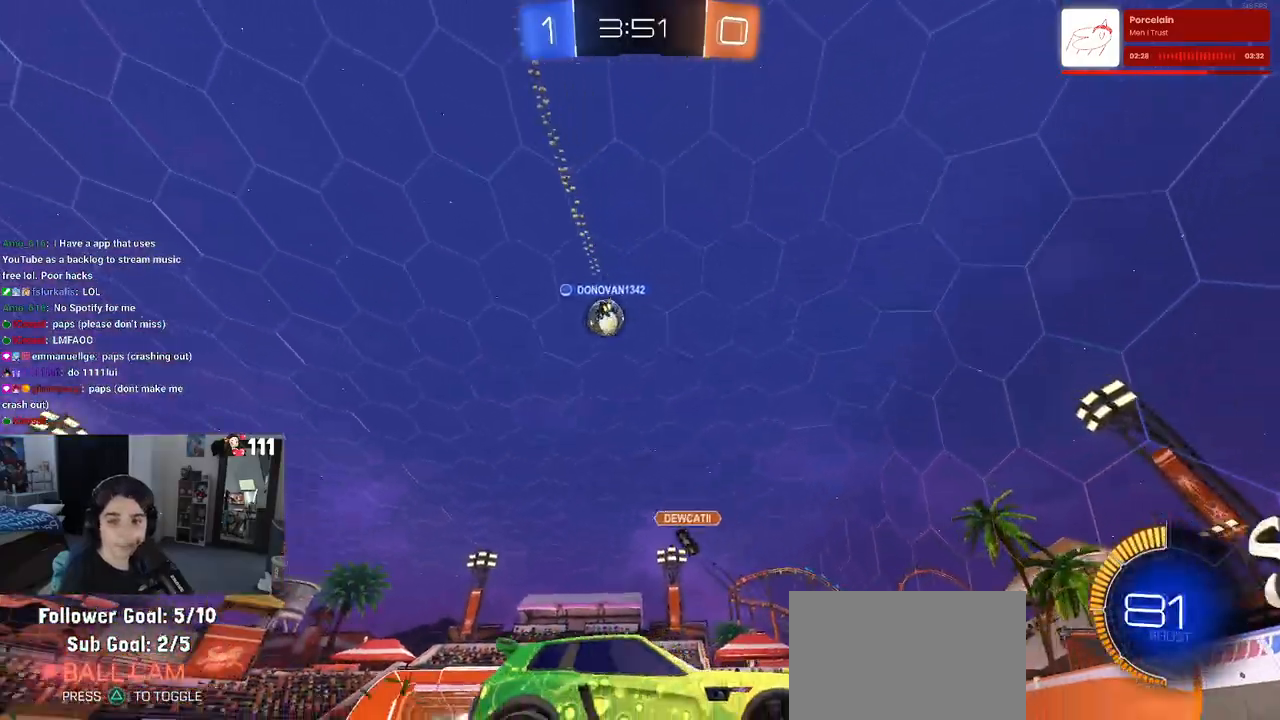
{"buttons": ["R2"], "left_stick": "left", "right_stick": "center", "events": [[150, "SQUARE", "down"], [183, "left_stick", "left"], [267, "SQUARE", "up"]]}
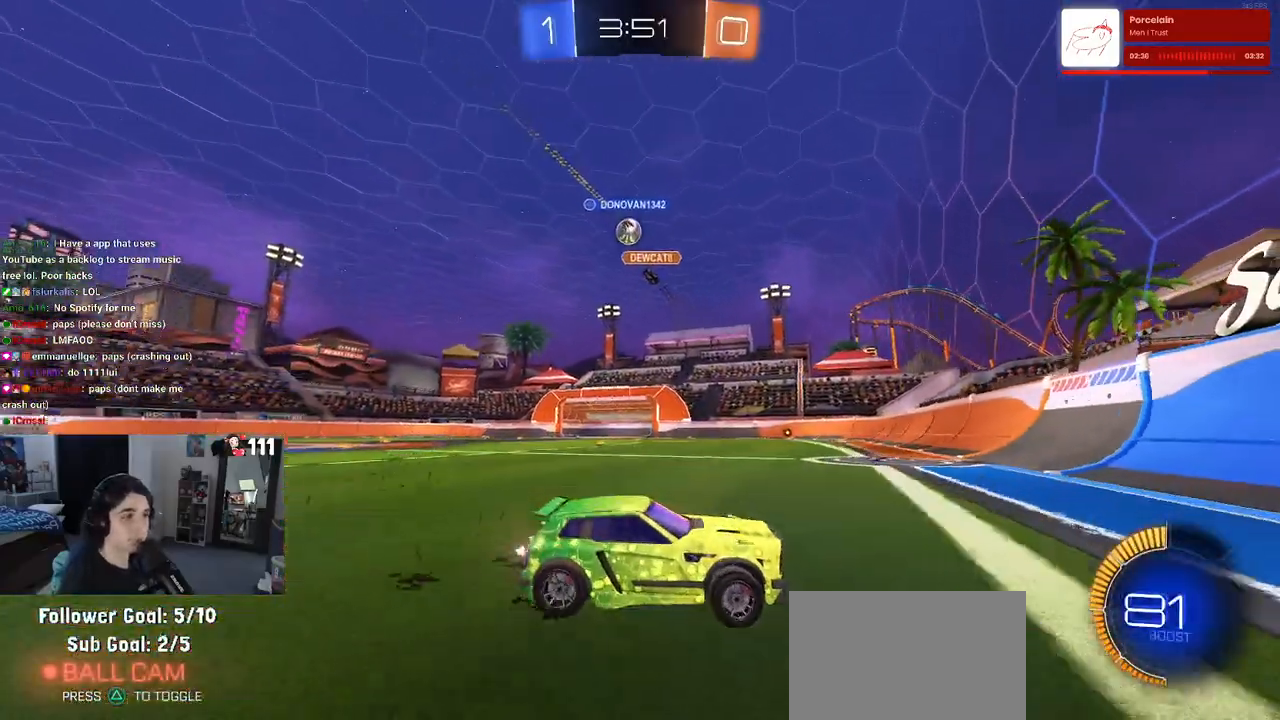
{"buttons": ["R1", "R2"], "left_stick": "left", "right_stick": "center", "events": [[400, "R1", "down"]]}
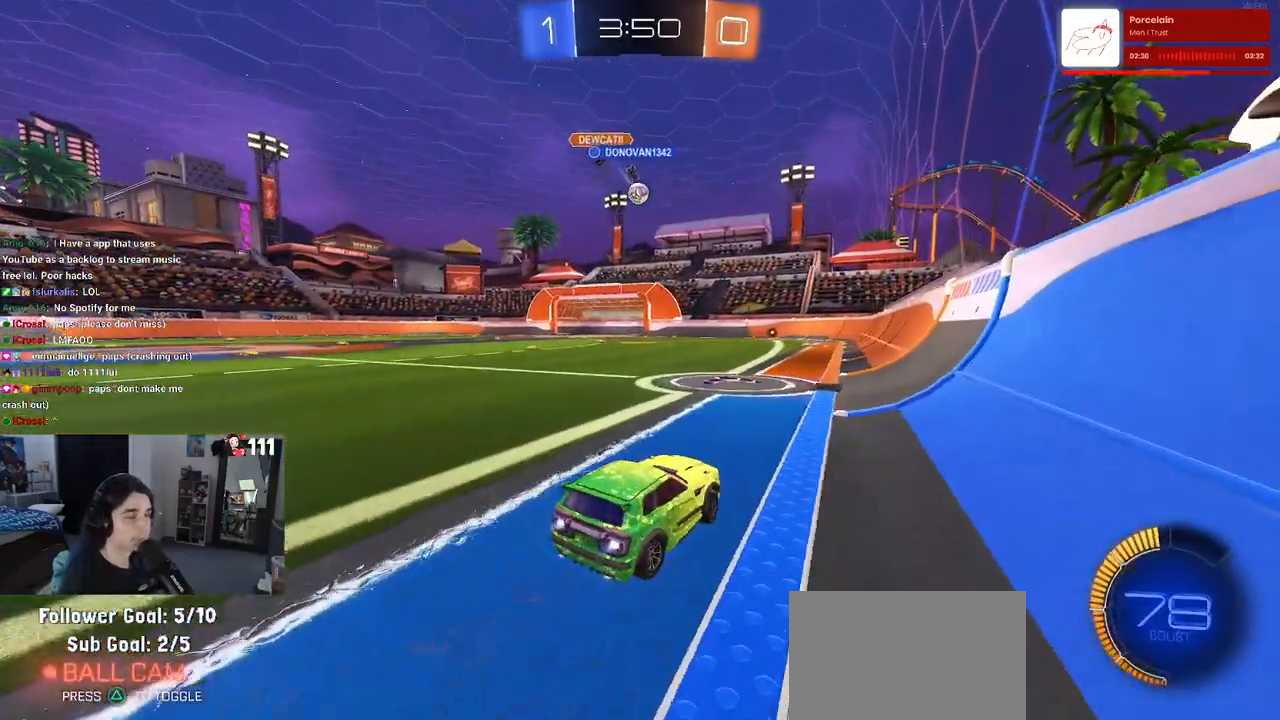
{"buttons": ["R2"], "left_stick": "left", "right_stick": "center", "events": [[417, "R1", "up"]]}
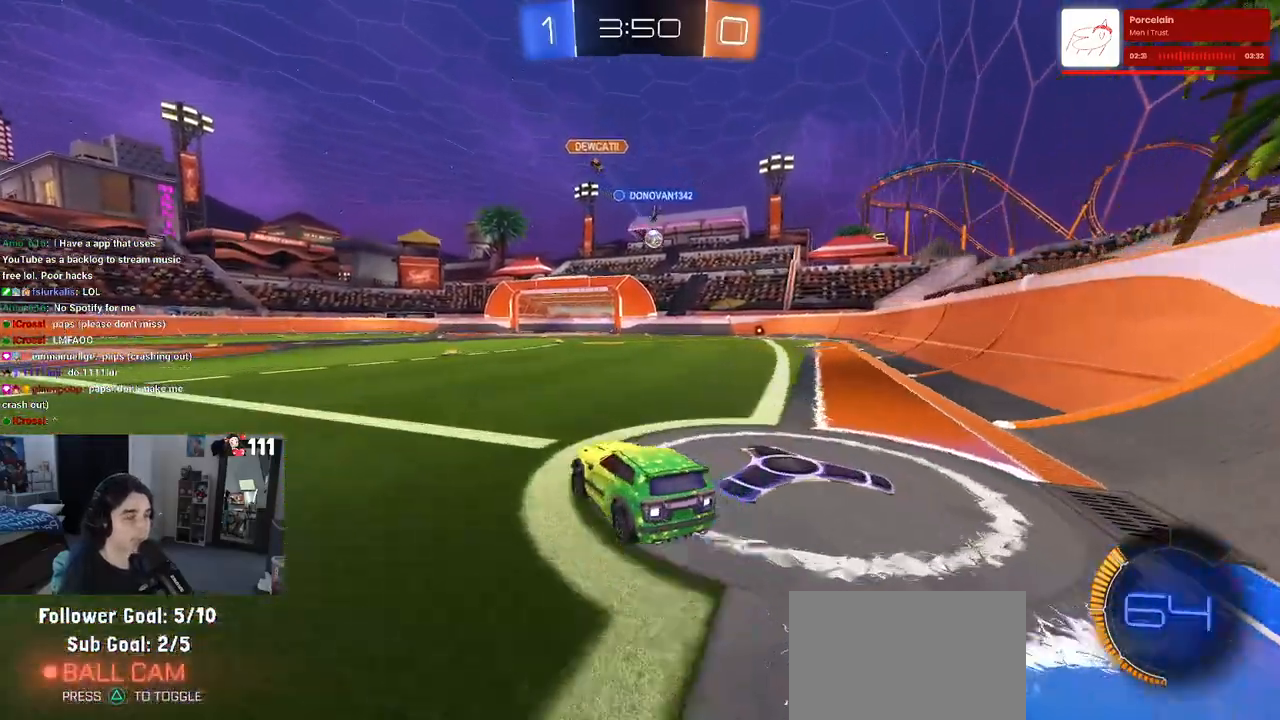
{"buttons": ["R2"], "left_stick": "right", "right_stick": "center", "events": [[183, "left_stick", "center"], [250, "left_stick", "right"]]}
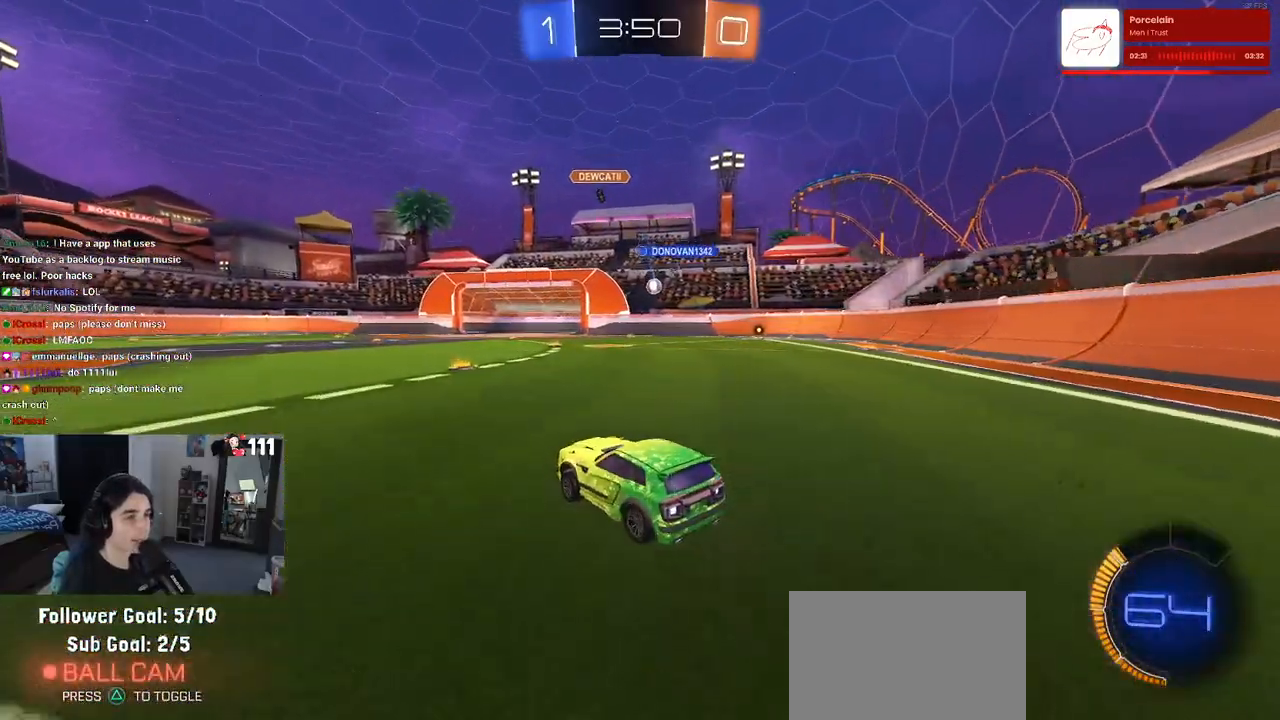
{"buttons": ["CROSS", "R2"], "left_stick": "down-left", "right_stick": "center", "events": [[400, "CROSS", "down"], [400, "left_stick", "down-left"]]}
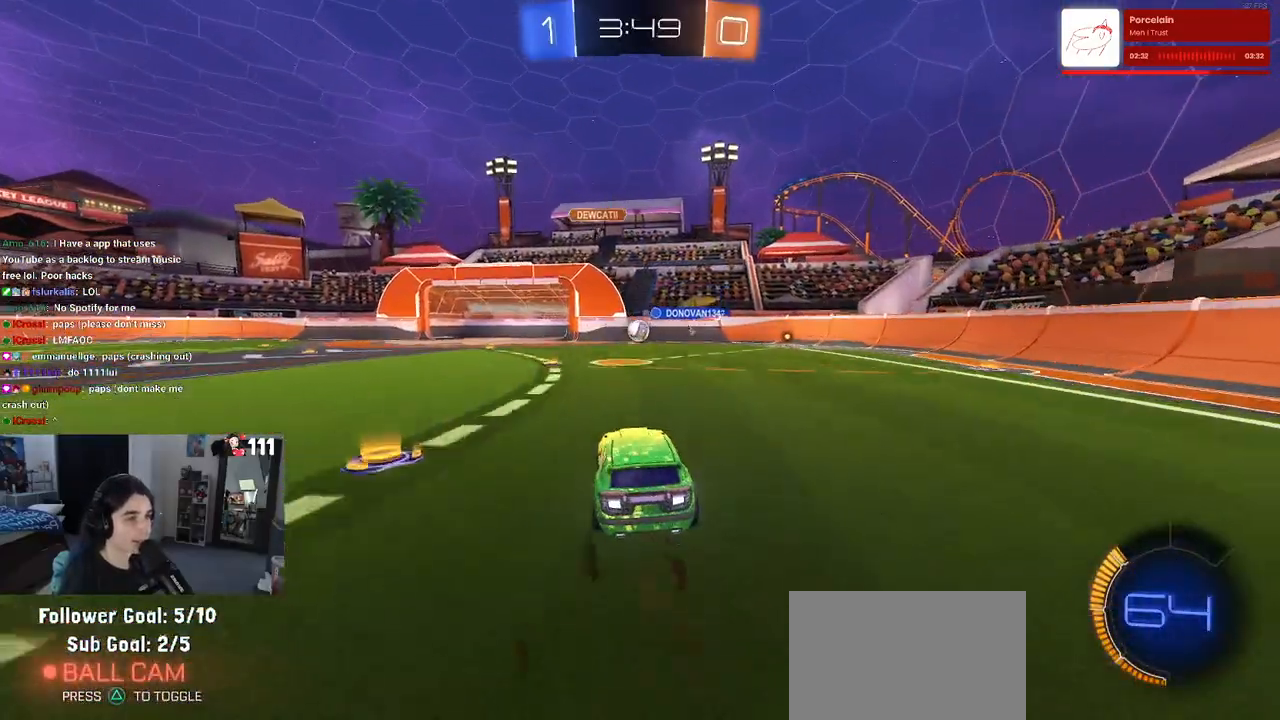
{"buttons": ["R1", "R2"], "left_stick": "up-right", "right_stick": "center", "events": [[50, "left_stick", "down"], [150, "CROSS", "up"], [150, "R1", "down"], [183, "left_stick", "right"], [250, "left_stick", "up-right"]]}
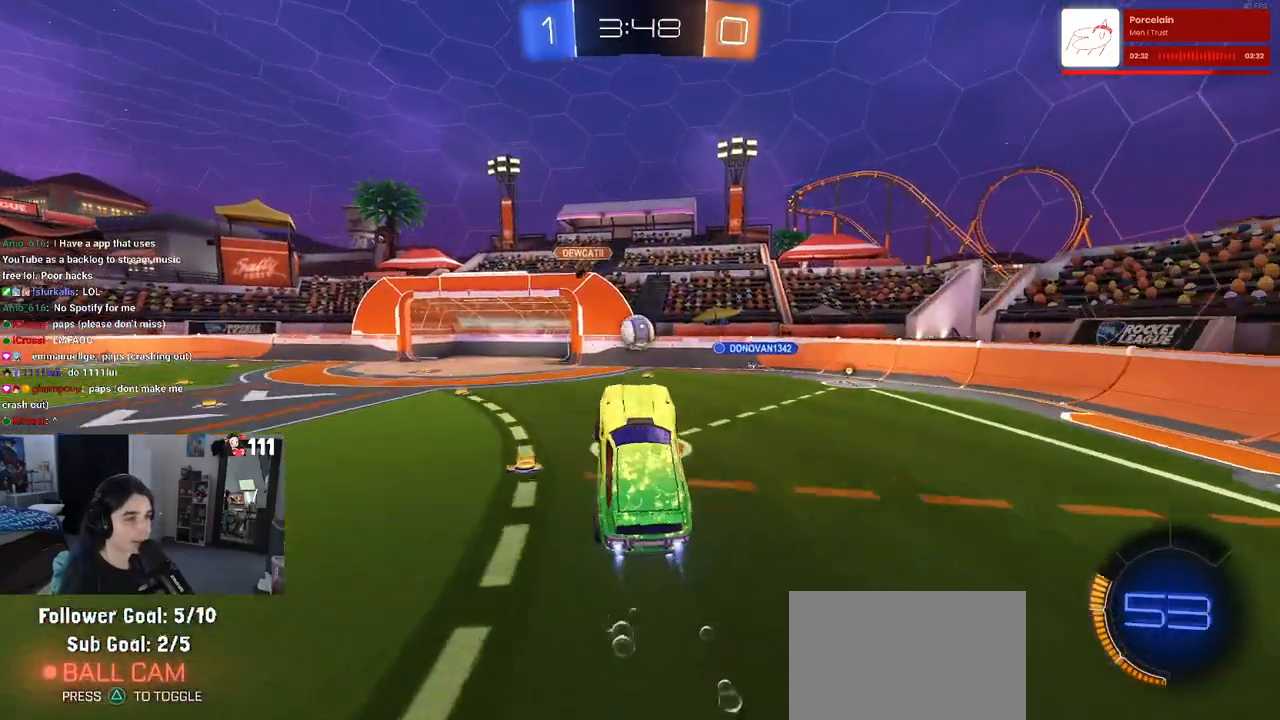
{"buttons": ["CROSS", "R1", "R2"], "left_stick": "up", "right_stick": "center", "events": [[17, "left_stick", "center"], [200, "left_stick", "up"], [250, "R1", "up"], [417, "R1", "down"], [483, "CROSS", "down"]]}
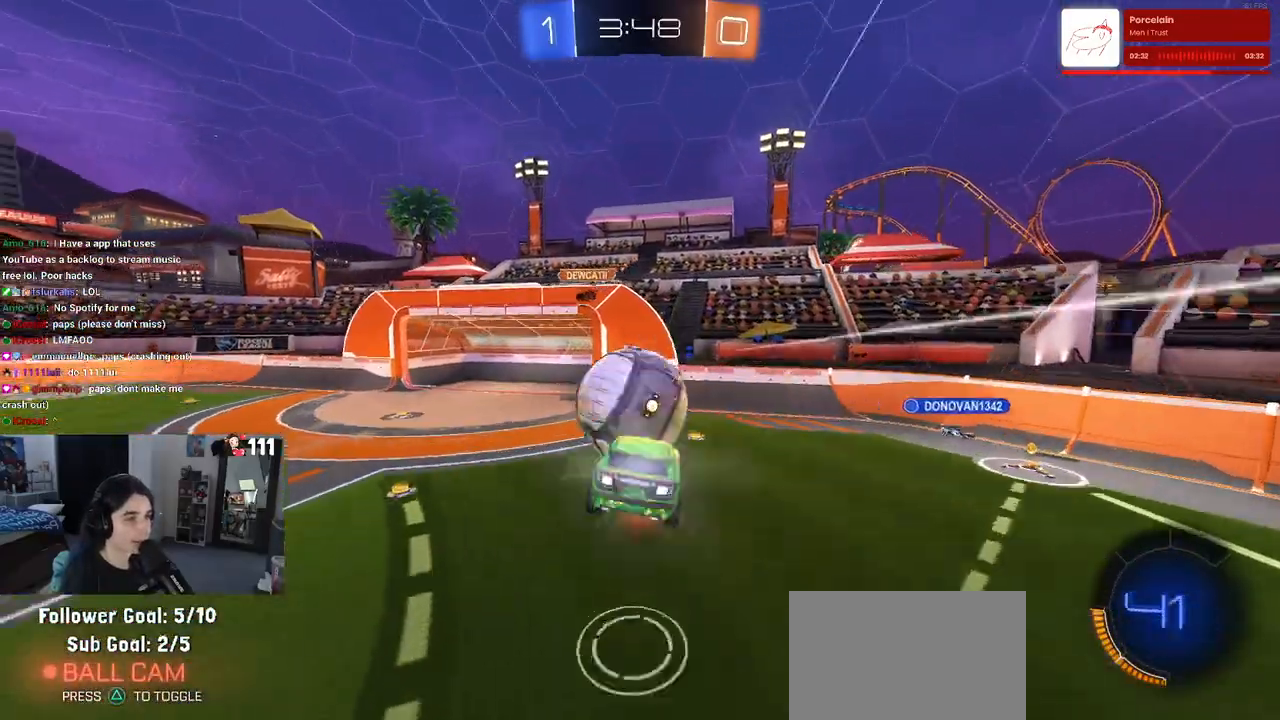
{"buttons": ["R2"], "left_stick": "down-right", "right_stick": "center", "events": [[50, "left_stick", "down"], [133, "CROSS", "up"], [383, "R1", "up"], [450, "left_stick", "down-right"]]}
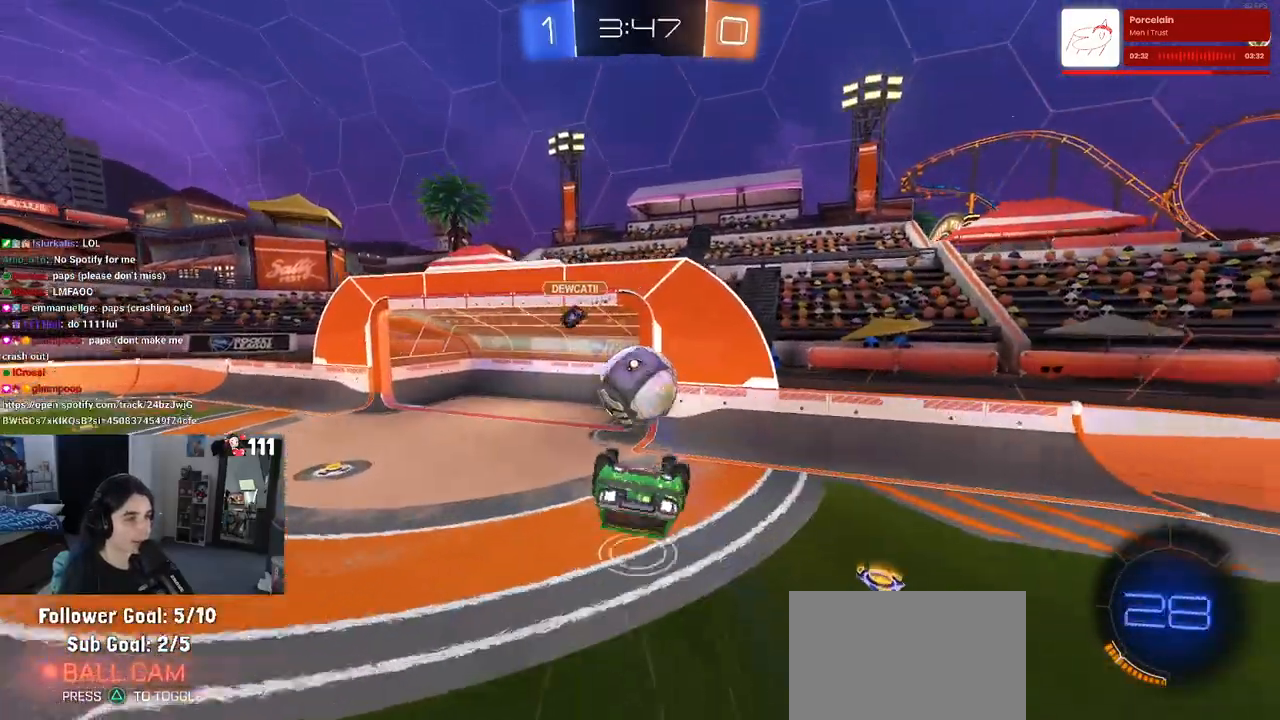
{"buttons": ["R2"], "left_stick": "left", "right_stick": "center", "events": [[367, "left_stick", "center"], [433, "left_stick", "left"]]}
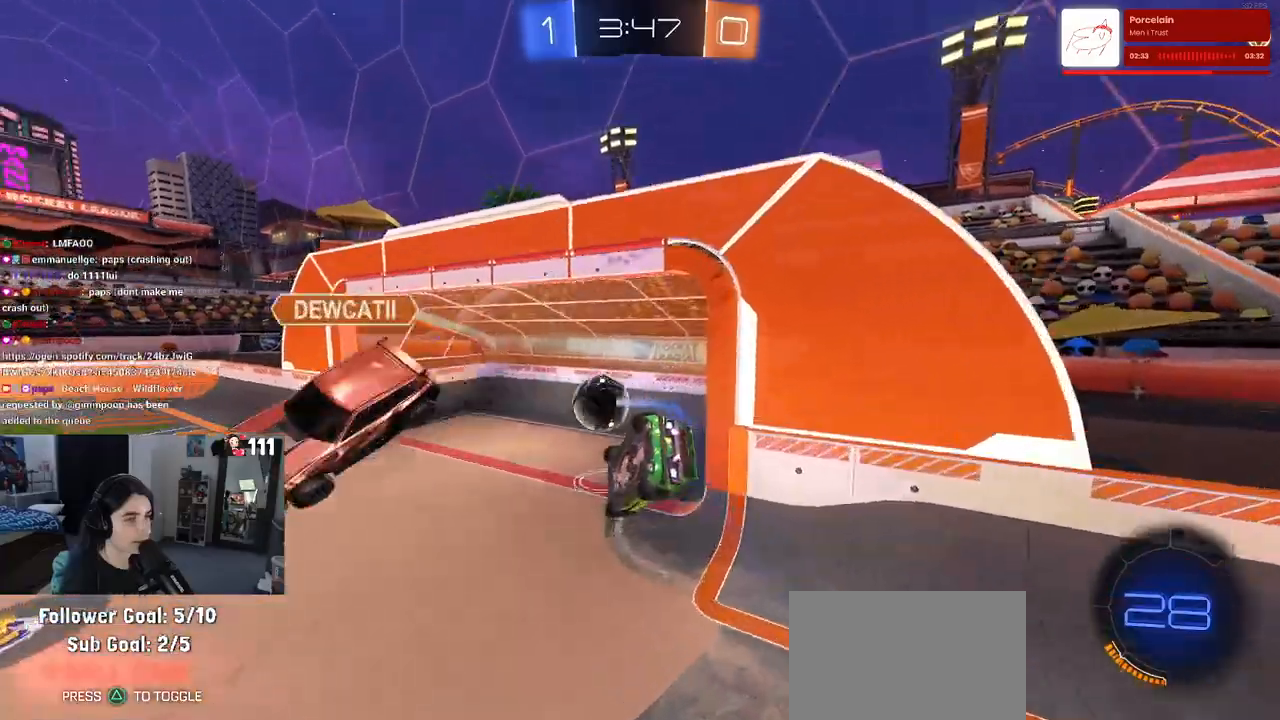
{"buttons": [], "left_stick": "center", "right_stick": "center", "events": [[33, "SQUARE", "down"], [250, "SQUARE", "up"], [267, "R2", "up"], [267, "left_stick", "center"]]}